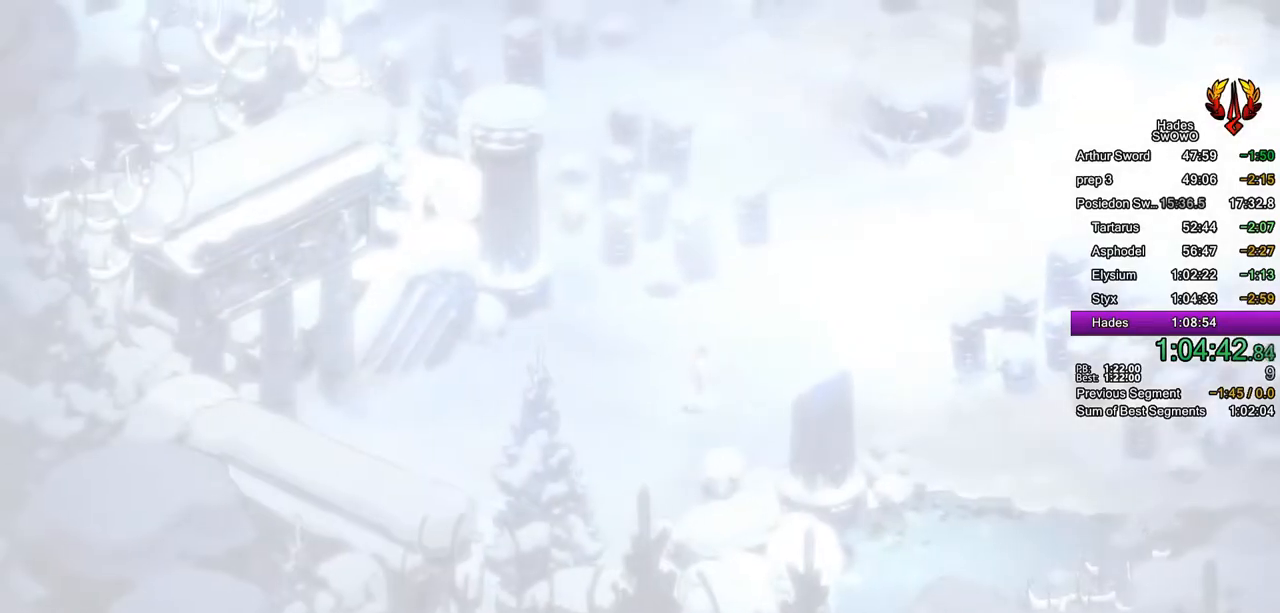
Gameplay with a controller (PlayStation layout); each line is a JSON object with the inputs held at the frame after it. "events" lists button and stick changes between this image and that frame as [ms after this image, input, new state], when the widget could be followed in between. Not read: R1 R2 START.
{"buttons": ["CROSS"], "left_stick": "center", "right_stick": "center", "events": [[400, "CROSS", "down"]]}
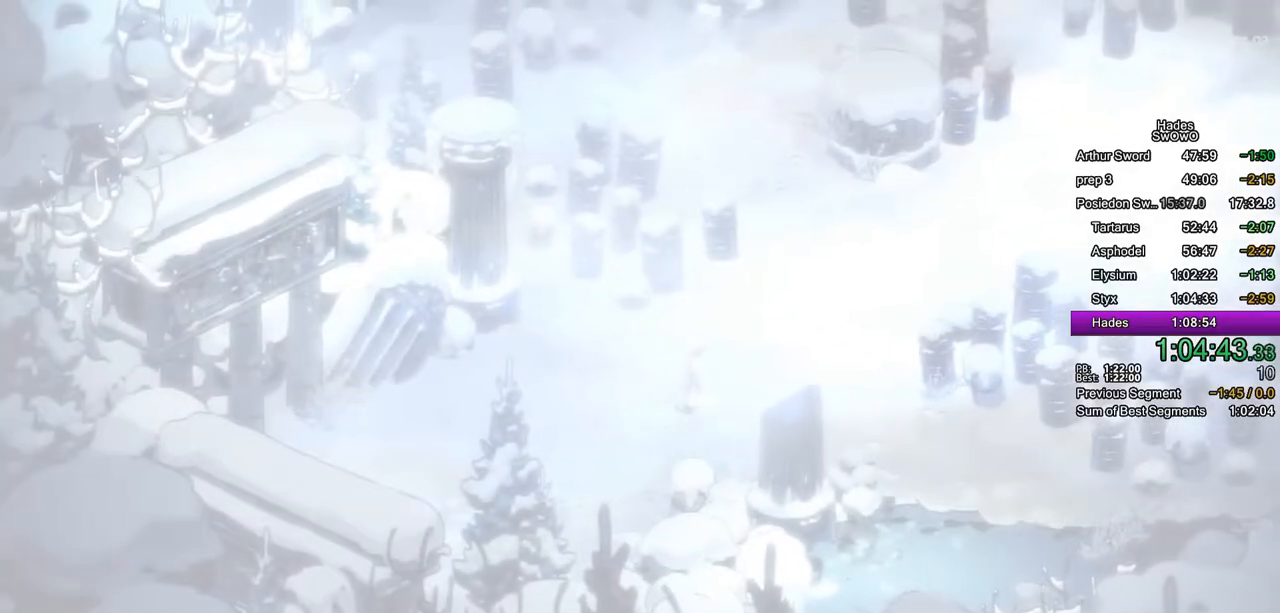
{"buttons": [], "left_stick": "center", "right_stick": "center", "events": [[34, "CROSS", "up"], [117, "CROSS", "down"], [234, "CROSS", "up"], [367, "CROSS", "down"], [501, "CROSS", "up"]]}
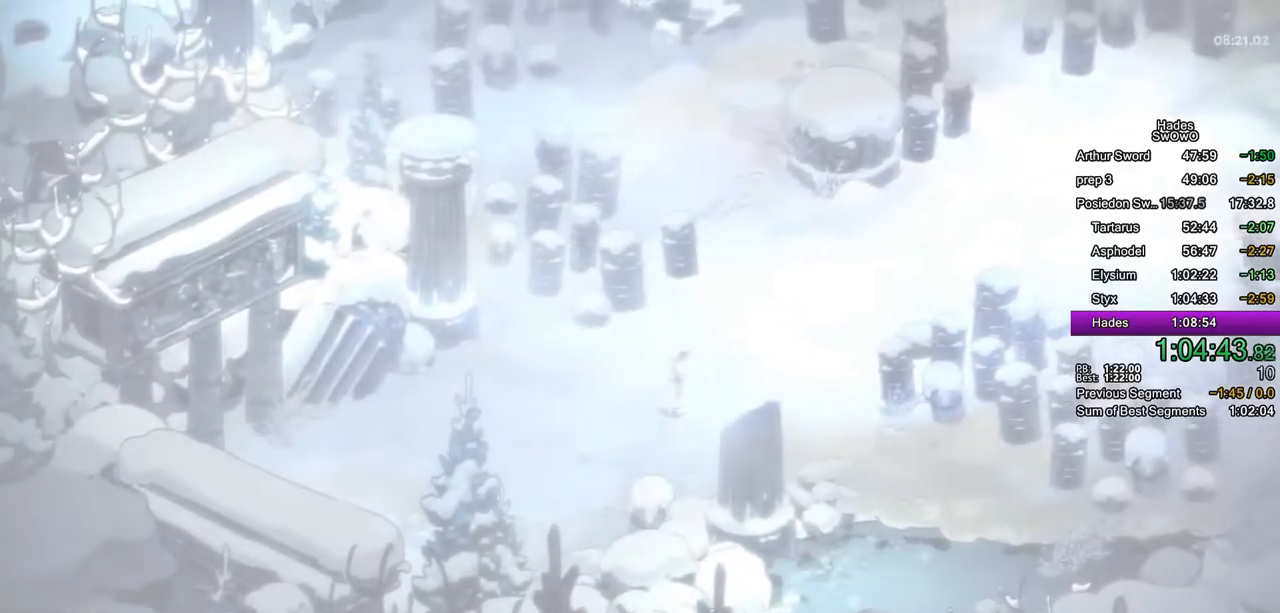
{"buttons": ["CROSS"], "left_stick": "center", "right_stick": "center", "events": [[83, "CROSS", "down"], [200, "CROSS", "up"], [284, "CROSS", "down"], [400, "CROSS", "up"], [467, "CROSS", "down"]]}
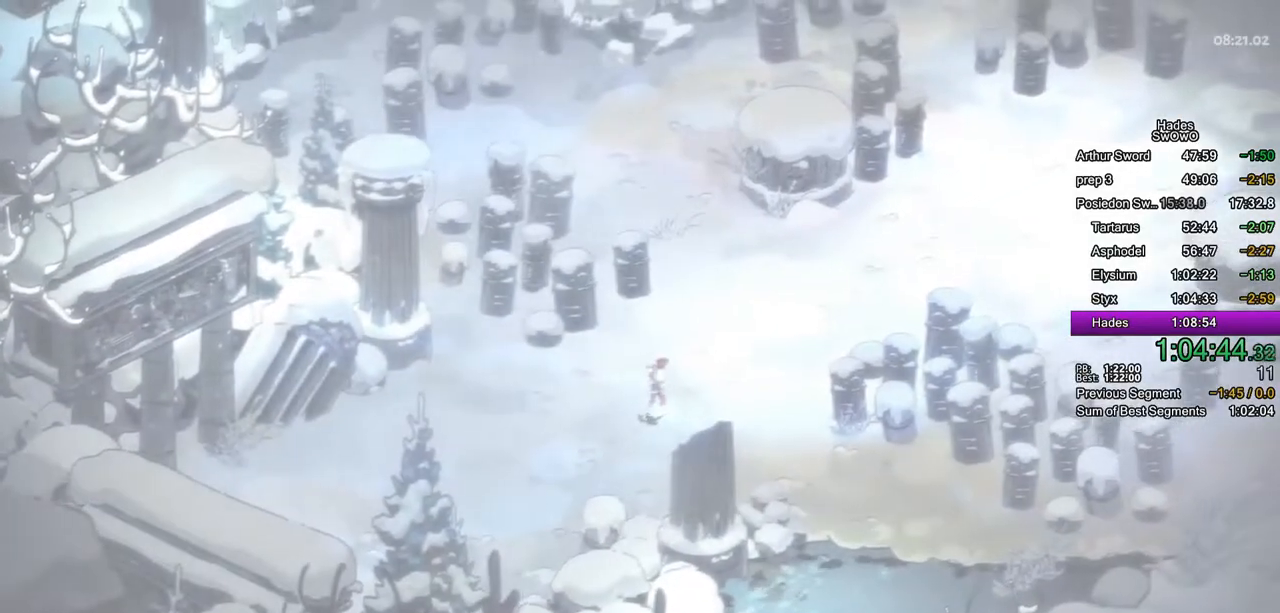
{"buttons": ["CROSS"], "left_stick": "center", "right_stick": "center", "events": [[84, "CROSS", "up"], [184, "CROSS", "down"], [301, "CROSS", "up"], [384, "CROSS", "down"]]}
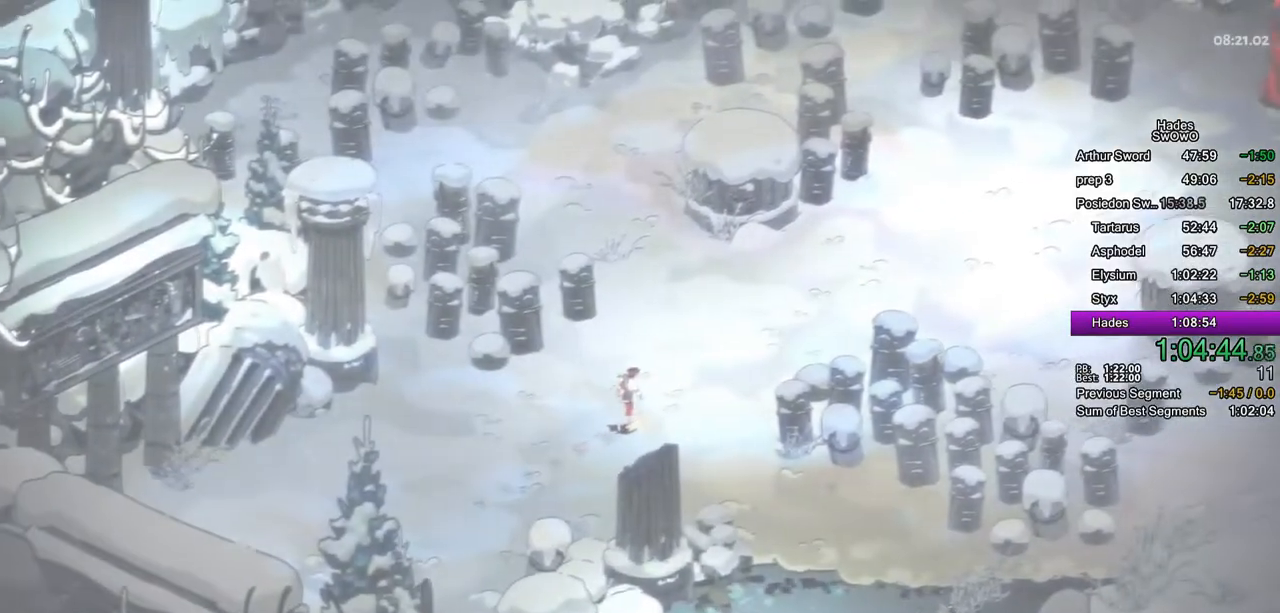
{"buttons": ["CROSS"], "left_stick": "center", "right_stick": "center", "events": [[17, "CROSS", "up"], [83, "CROSS", "down"], [200, "CROSS", "up"], [284, "CROSS", "down"], [400, "CROSS", "up"], [467, "CROSS", "down"]]}
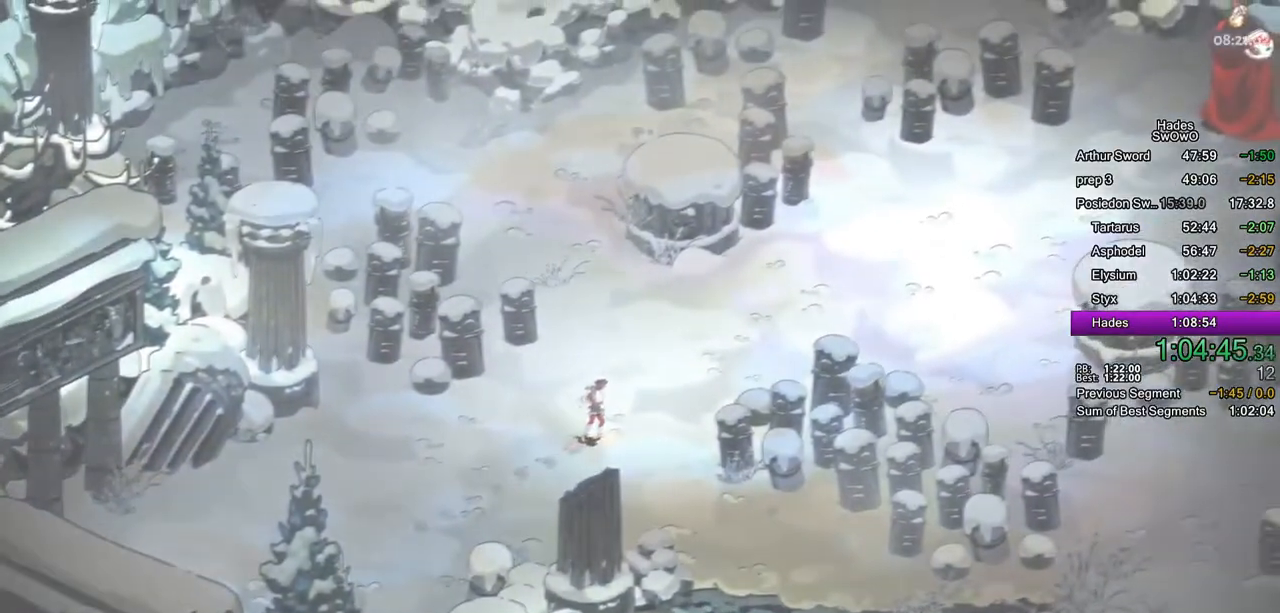
{"buttons": [], "left_stick": "center", "right_stick": "center", "events": [[84, "CROSS", "up"], [167, "CROSS", "down"], [284, "CROSS", "up"], [367, "CROSS", "down"], [501, "CROSS", "up"]]}
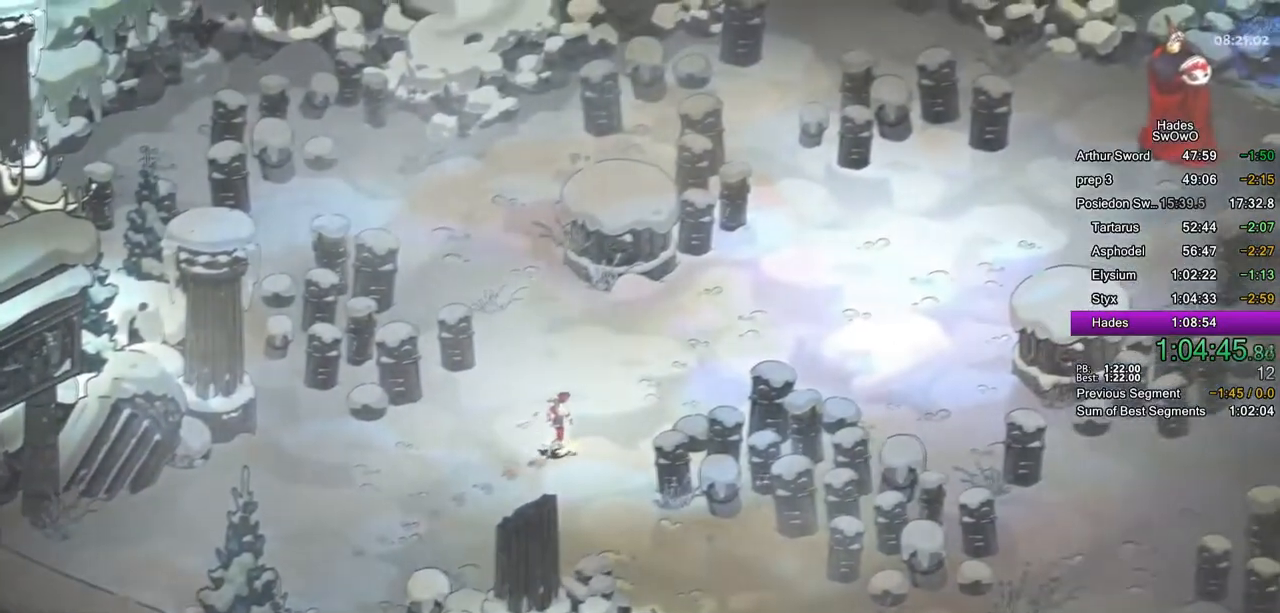
{"buttons": ["CROSS"], "left_stick": "center", "right_stick": "center", "events": [[83, "CROSS", "down"], [183, "CROSS", "up"], [267, "CROSS", "down"], [400, "CROSS", "up"], [450, "CROSS", "down"]]}
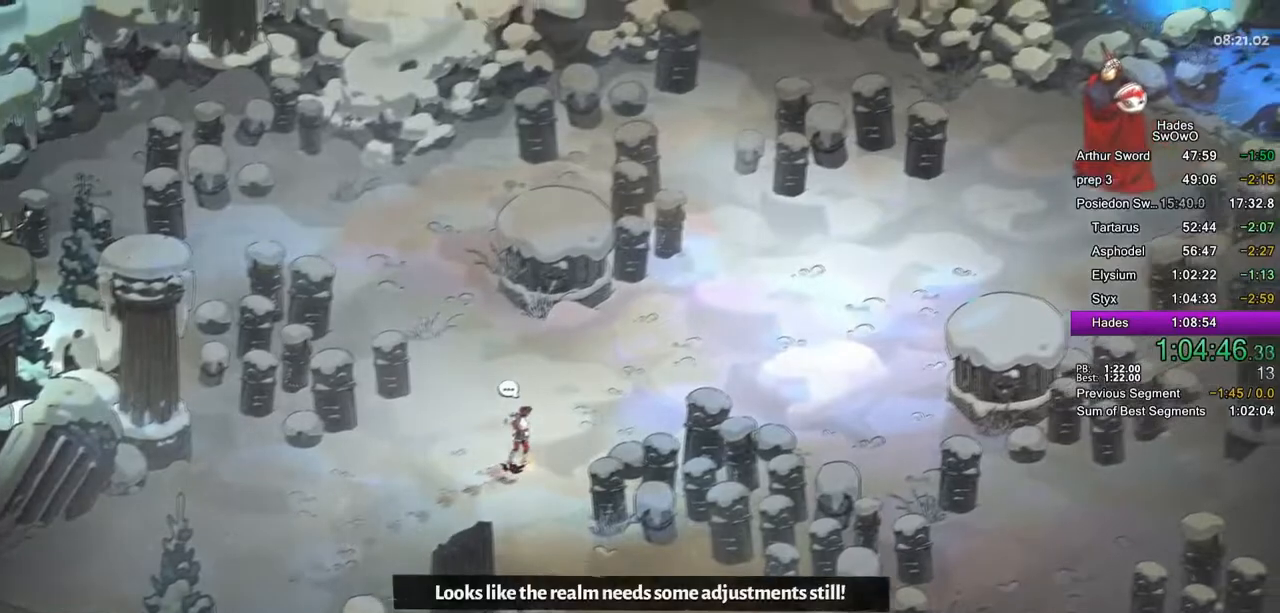
{"buttons": [], "left_stick": "center", "right_stick": "center", "events": [[100, "CROSS", "up"], [167, "CROSS", "down"], [301, "CROSS", "up"], [367, "CROSS", "down"], [501, "CROSS", "up"]]}
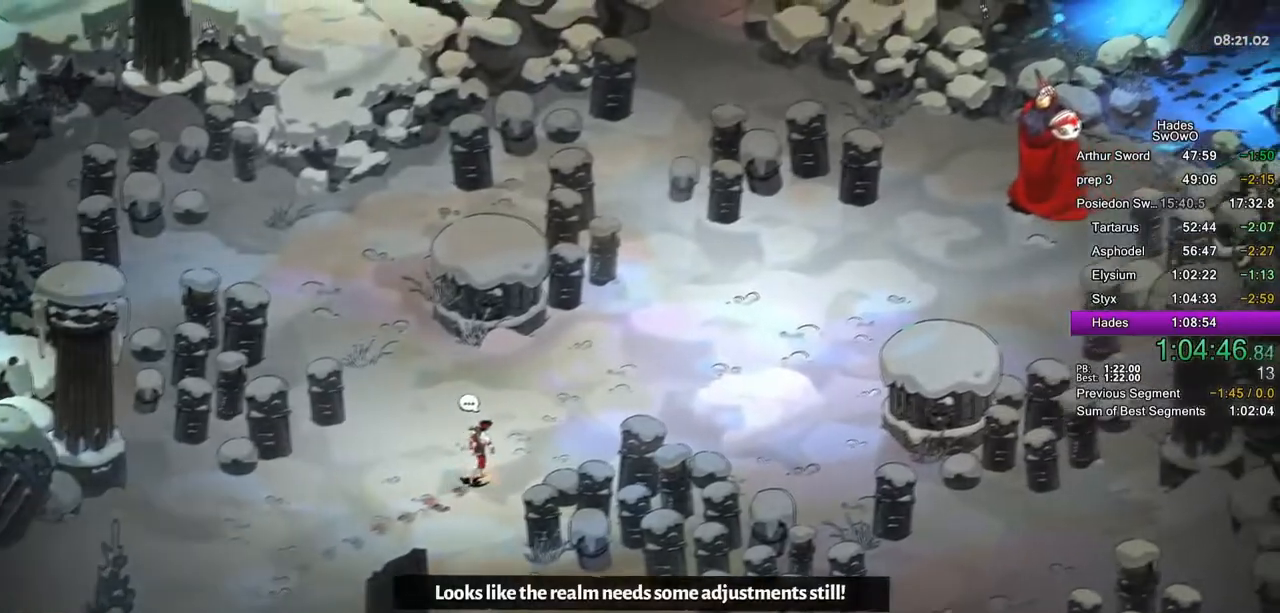
{"buttons": ["CROSS"], "left_stick": "center", "right_stick": "center", "events": [[67, "CROSS", "down"], [183, "CROSS", "up"], [267, "CROSS", "down"], [384, "CROSS", "up"], [467, "CROSS", "down"]]}
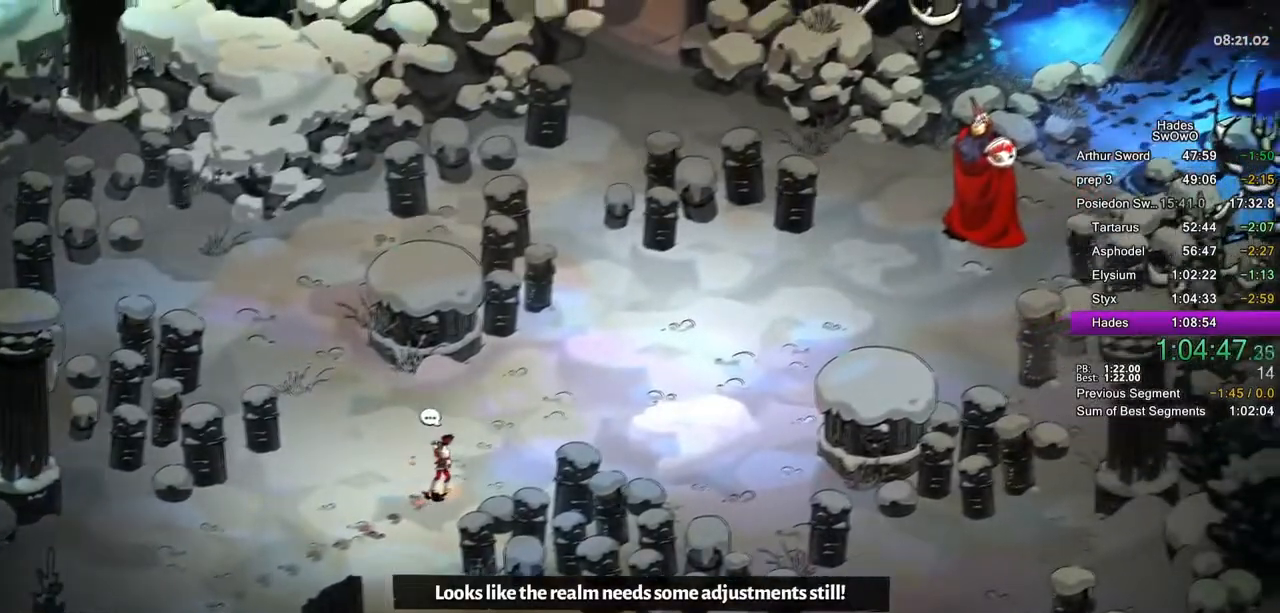
{"buttons": ["CROSS"], "left_stick": "center", "right_stick": "center", "events": [[84, "CROSS", "up"], [167, "CROSS", "down"], [301, "CROSS", "up"], [384, "CROSS", "down"]]}